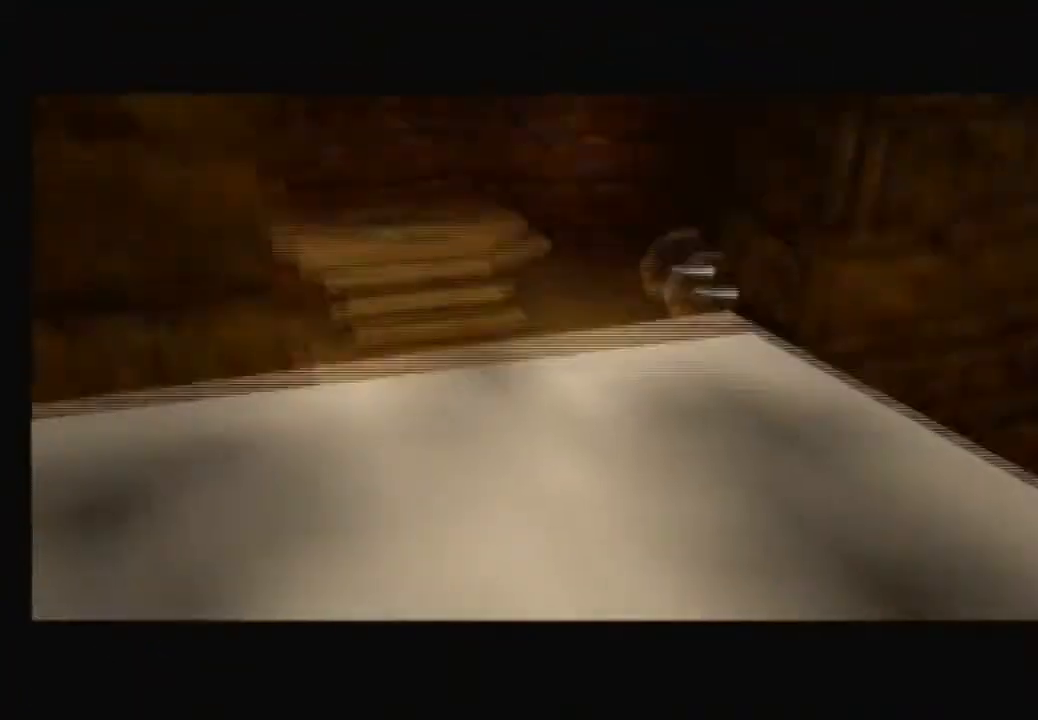
Gameplay with a controller (Nintendo layout); each line is a JSON object with the inputs held at the frame after it. "events" lists button and stick changes between this image and that frame as [ms after this image, input, new state], when the widget could be followed in between. Not read: L3 R3.
{"buttons": [], "left_stick": "center", "right_stick": "center", "events": []}
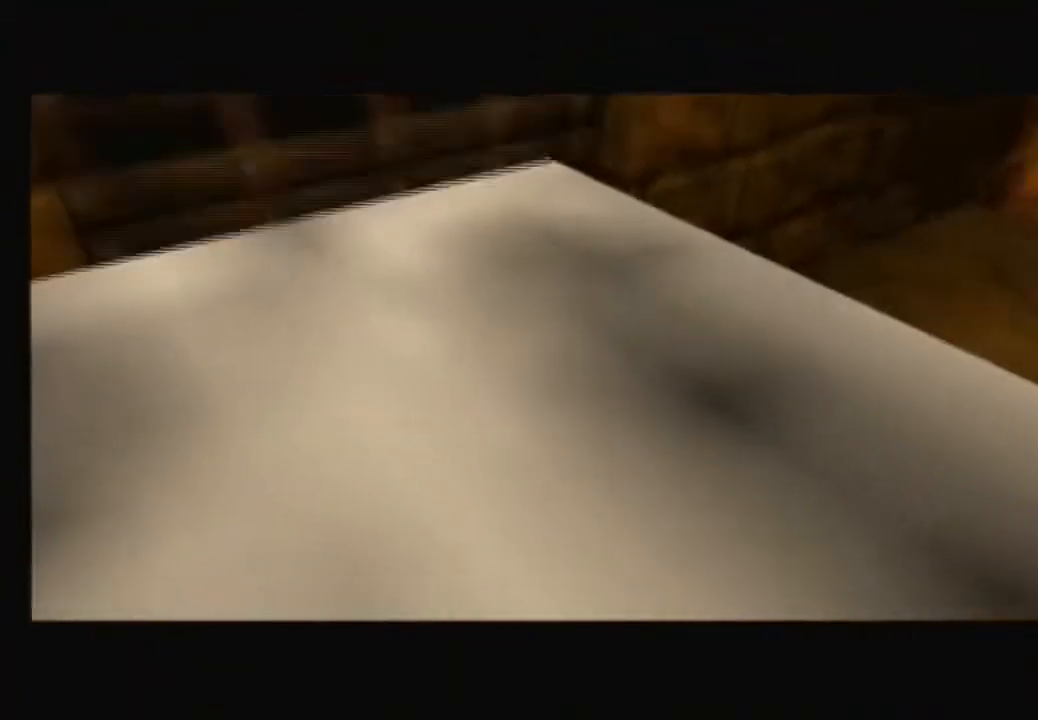
{"buttons": [], "left_stick": "up", "right_stick": "center", "events": [[434, "left_stick", "up"]]}
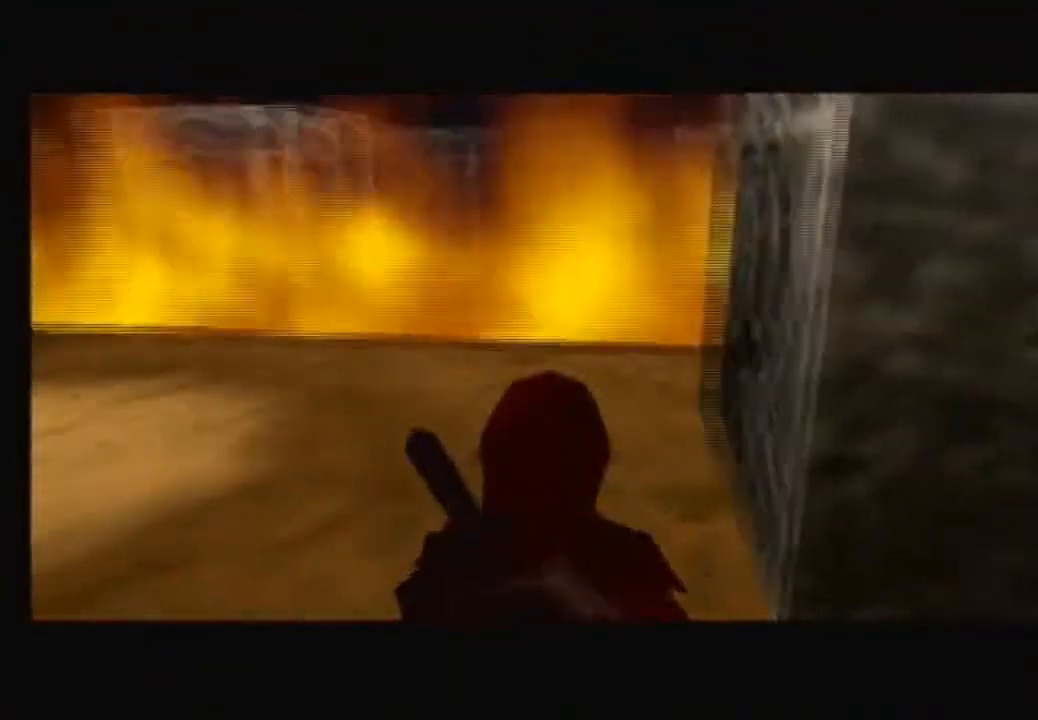
{"buttons": [], "left_stick": "up-left", "right_stick": "center", "events": [[100, "left_stick", "up-left"]]}
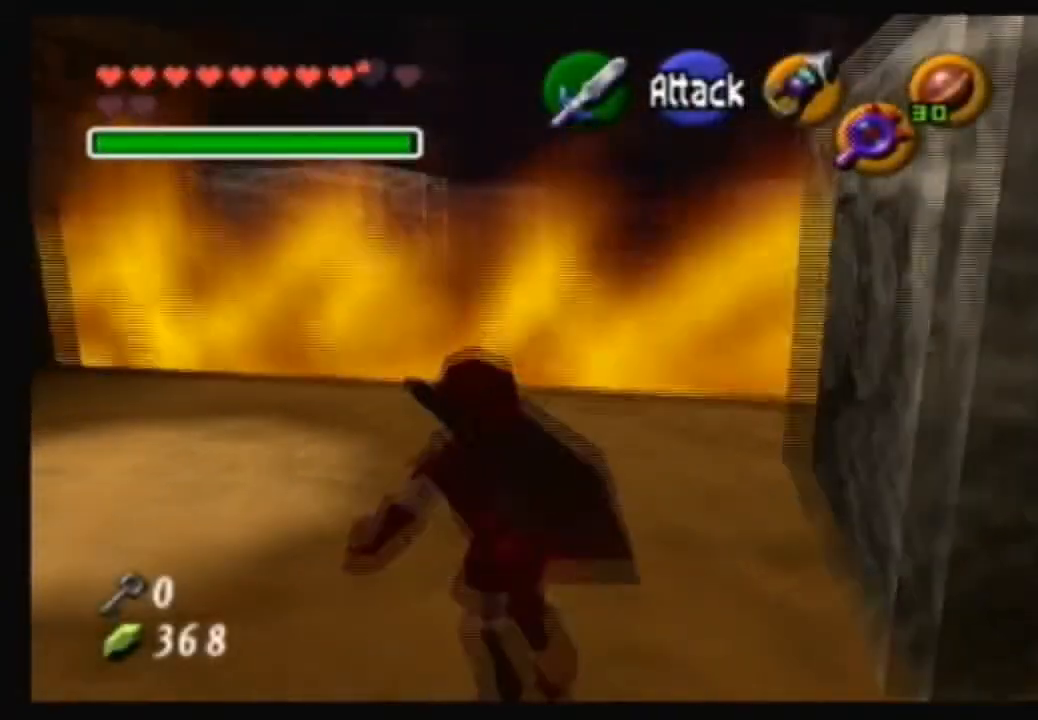
{"buttons": [], "left_stick": "up-right", "right_stick": "center", "events": [[134, "left_stick", "up"], [434, "left_stick", "up-right"]]}
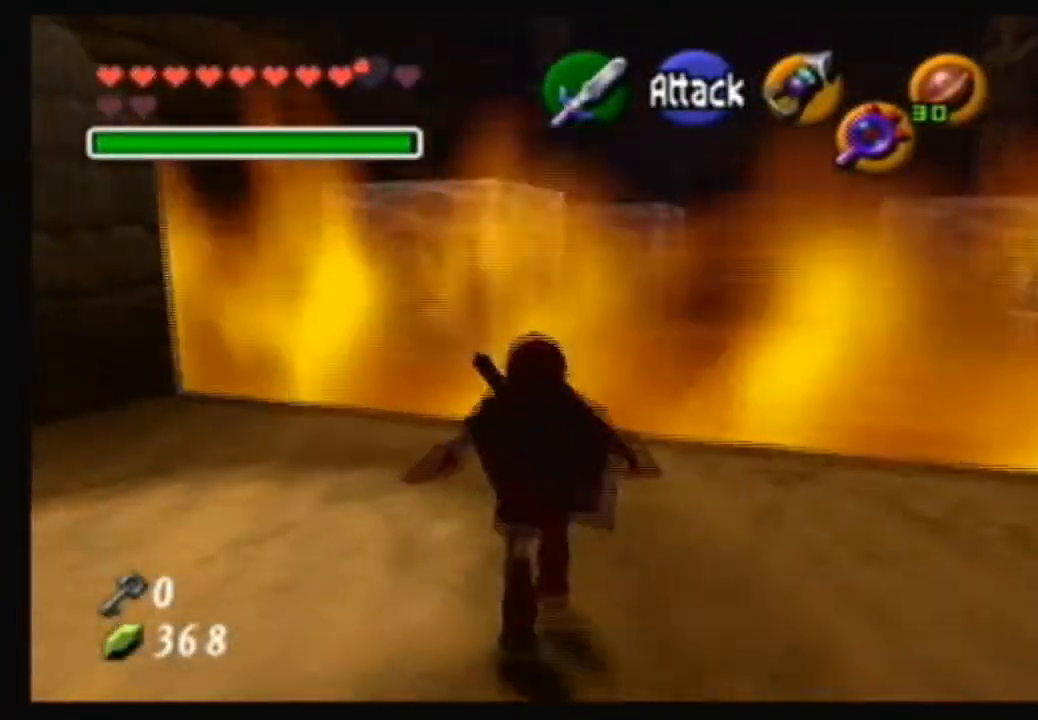
{"buttons": [], "left_stick": "center", "right_stick": "center", "events": [[33, "left_stick", "down-right"], [233, "left_stick", "center"]]}
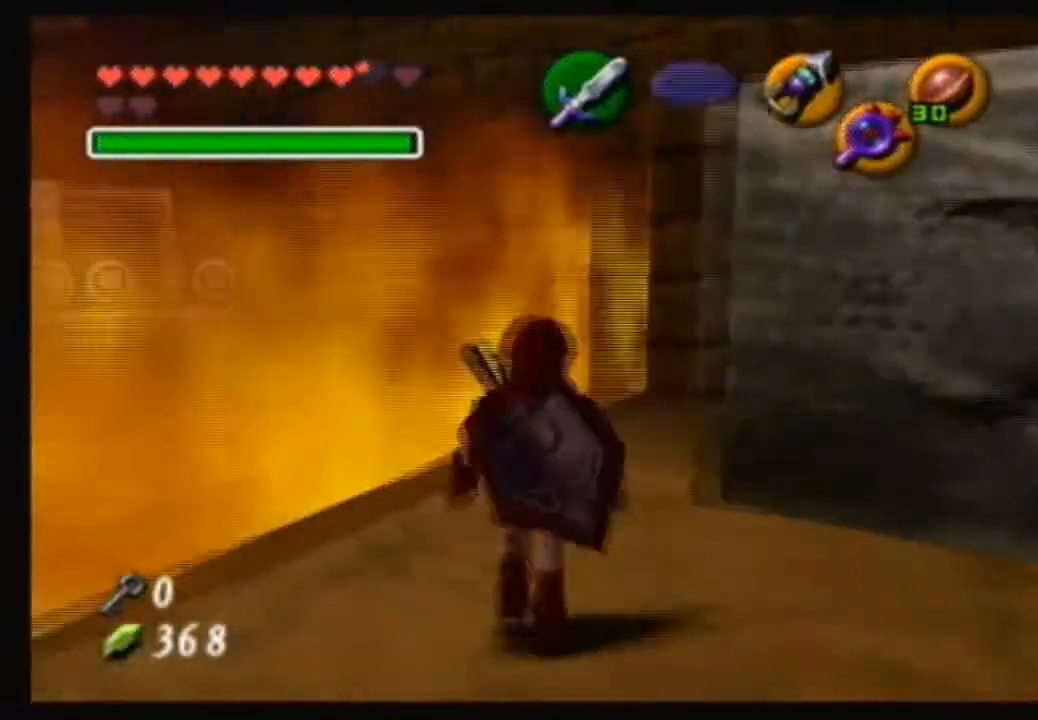
{"buttons": ["Y"], "left_stick": "center", "right_stick": "center", "events": [[367, "left_stick", "up-left"], [434, "left_stick", "center"], [467, "Y", "down"]]}
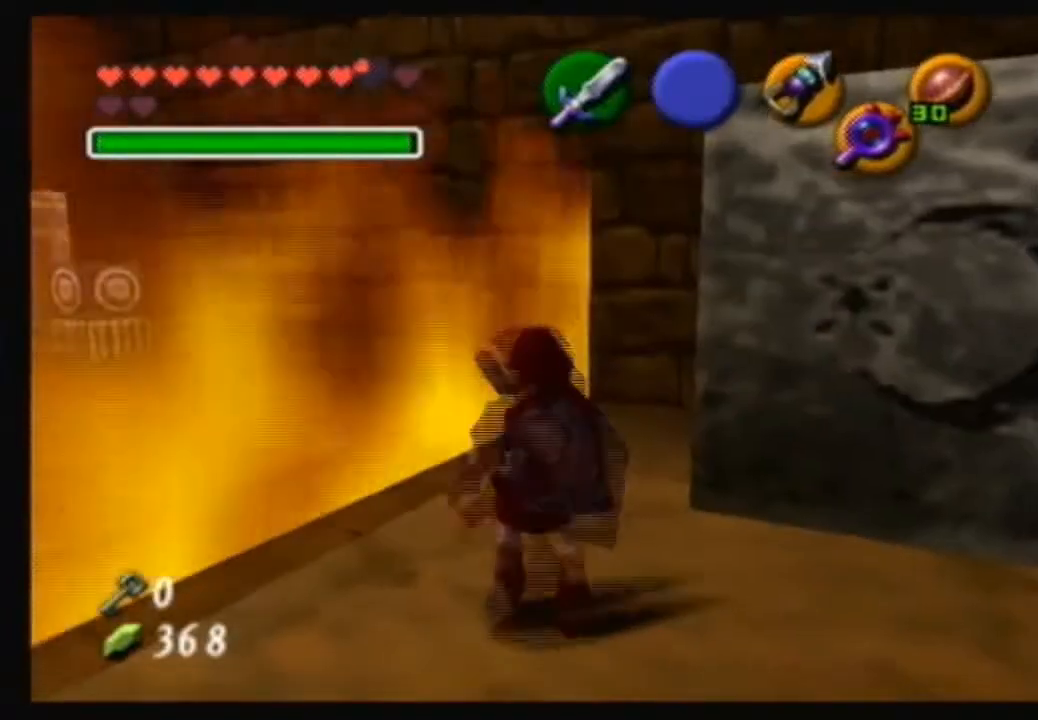
{"buttons": [], "left_stick": "center", "right_stick": "center", "events": [[33, "Y", "up"]]}
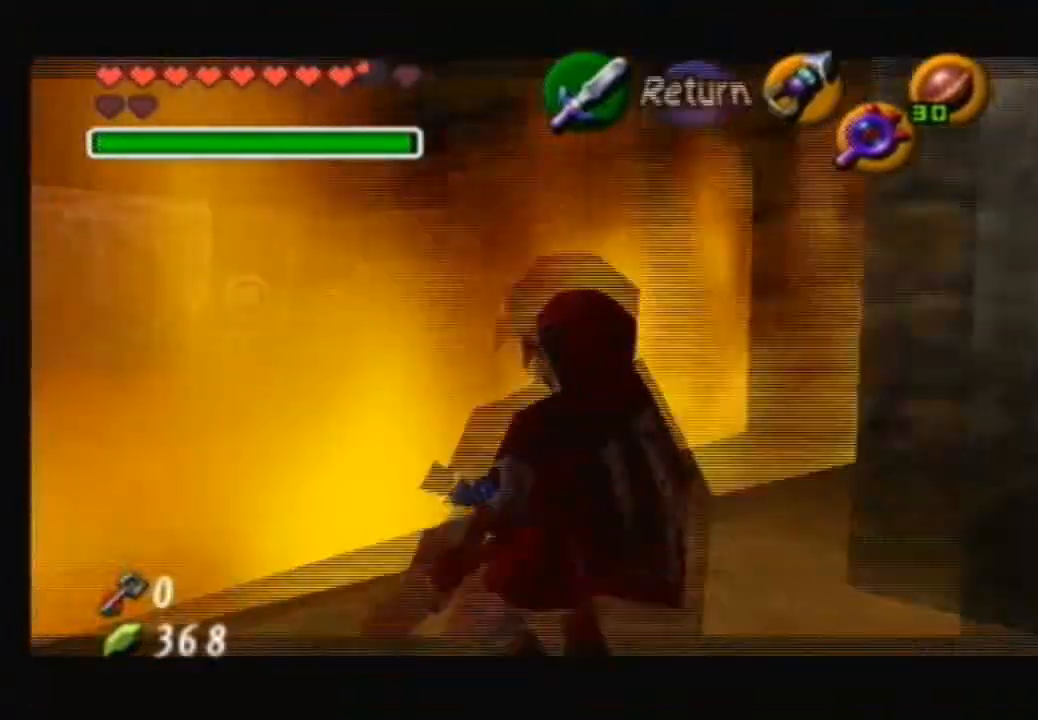
{"buttons": ["Y"], "left_stick": "center", "right_stick": "center", "events": [[434, "Y", "down"]]}
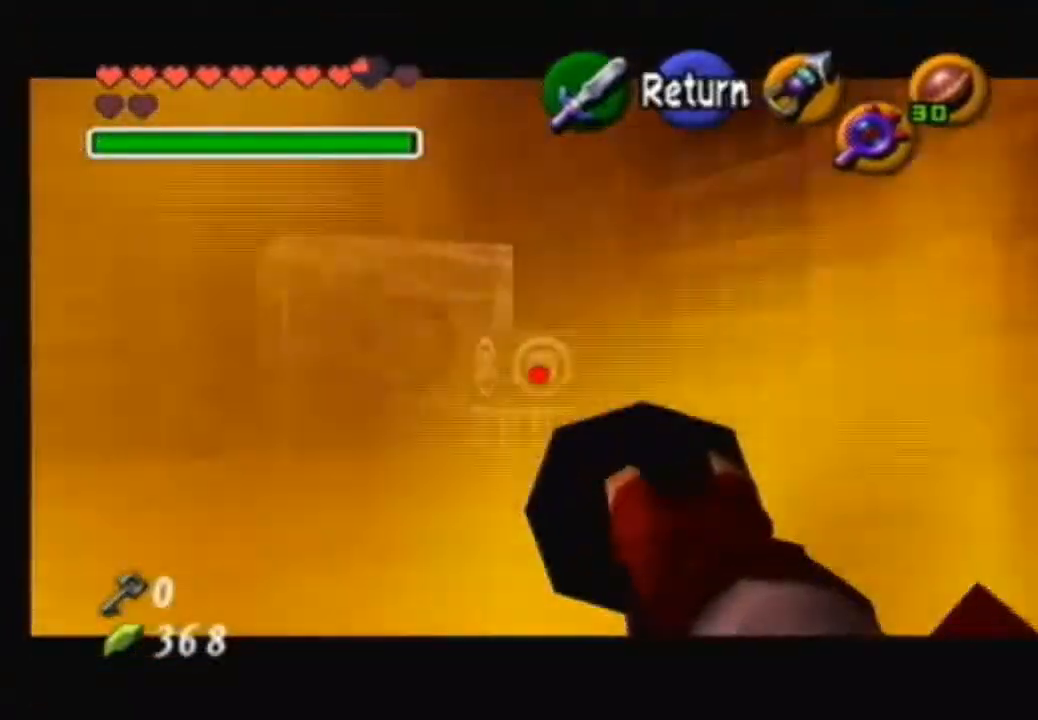
{"buttons": [], "left_stick": "center", "right_stick": "center", "events": [[33, "Y", "up"]]}
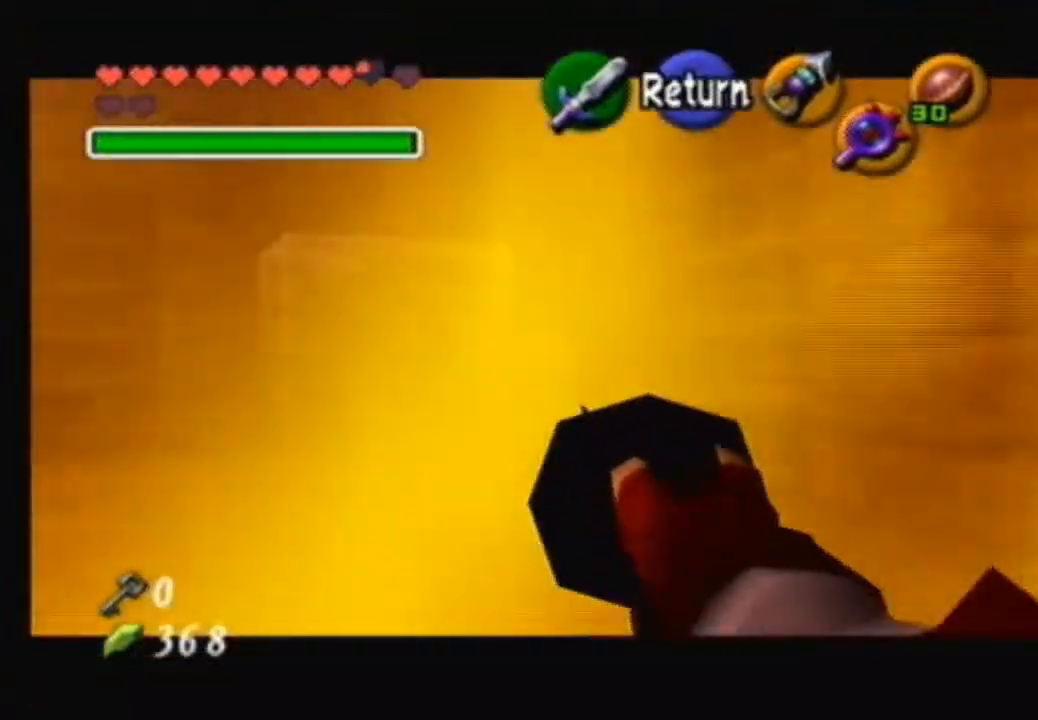
{"buttons": [], "left_stick": "center", "right_stick": "center", "events": []}
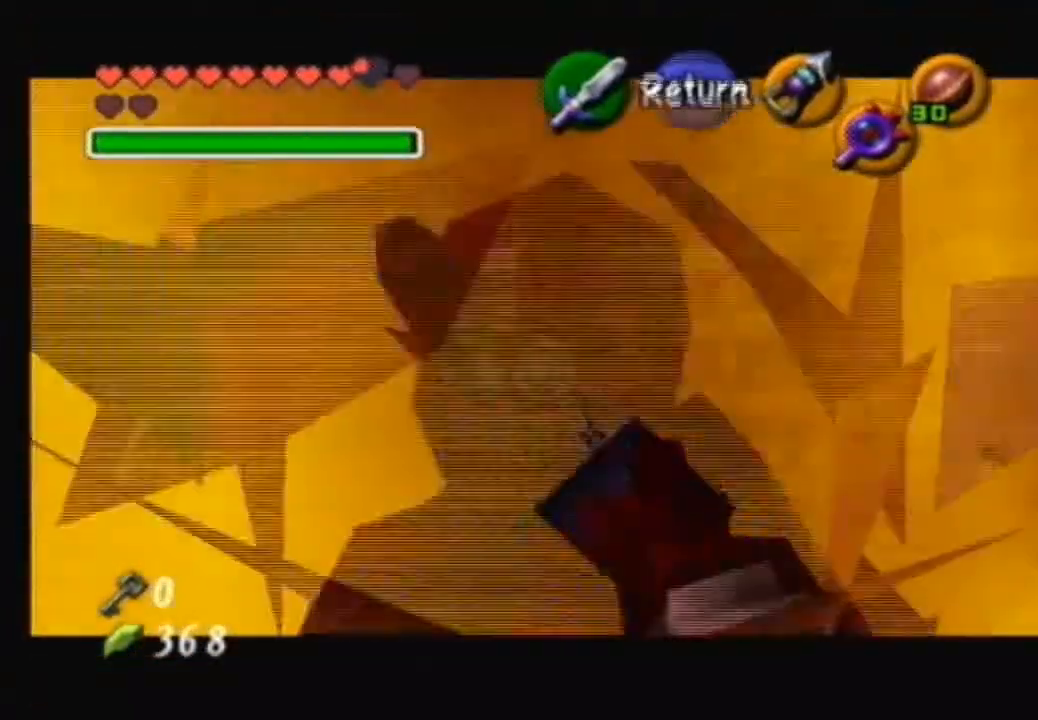
{"buttons": [], "left_stick": "left", "right_stick": "center", "events": [[500, "left_stick", "left"]]}
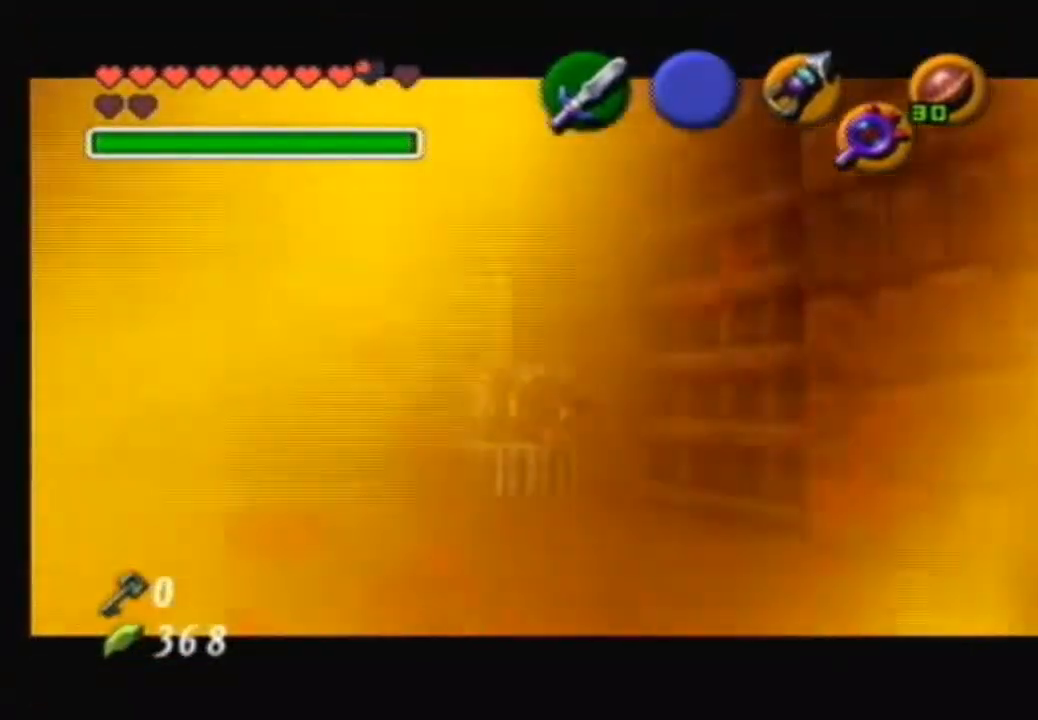
{"buttons": [], "left_stick": "left", "right_stick": "center", "events": []}
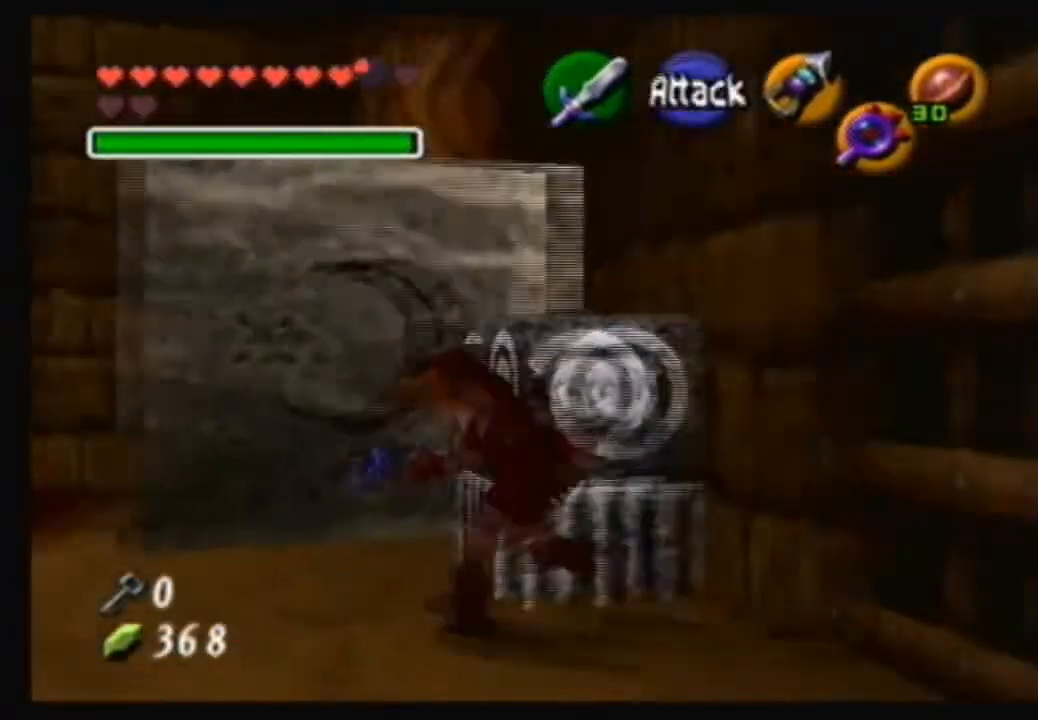
{"buttons": [], "left_stick": "up", "right_stick": "center", "events": [[333, "left_stick", "up"]]}
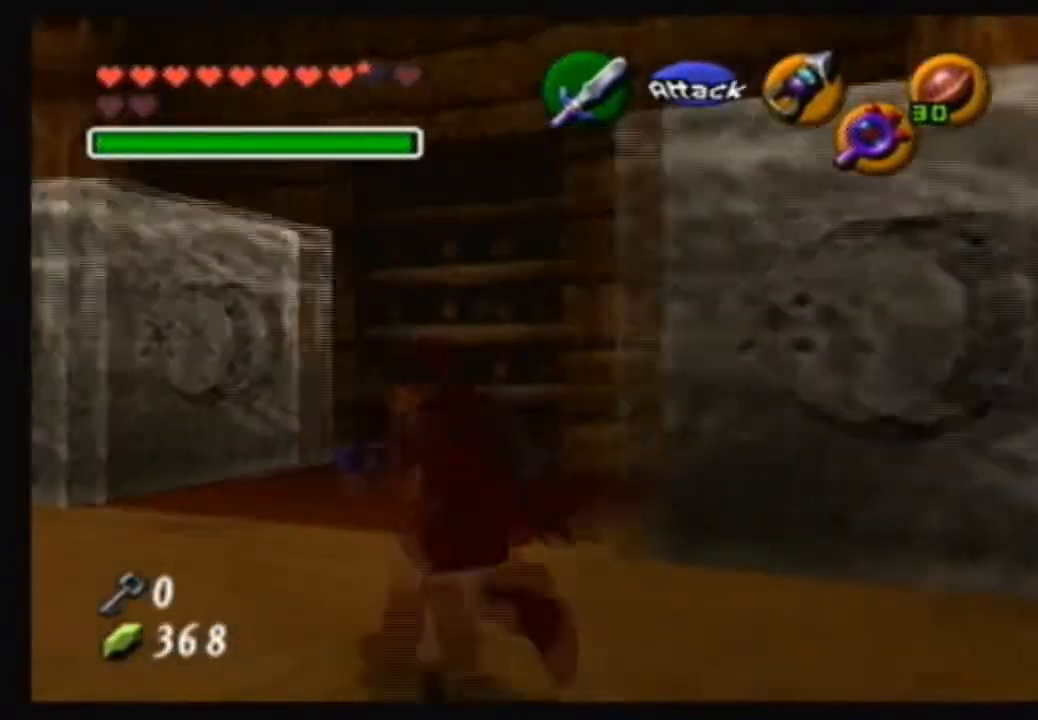
{"buttons": [], "left_stick": "up", "right_stick": "center", "events": [[33, "left_stick", "up-left"], [200, "left_stick", "up"]]}
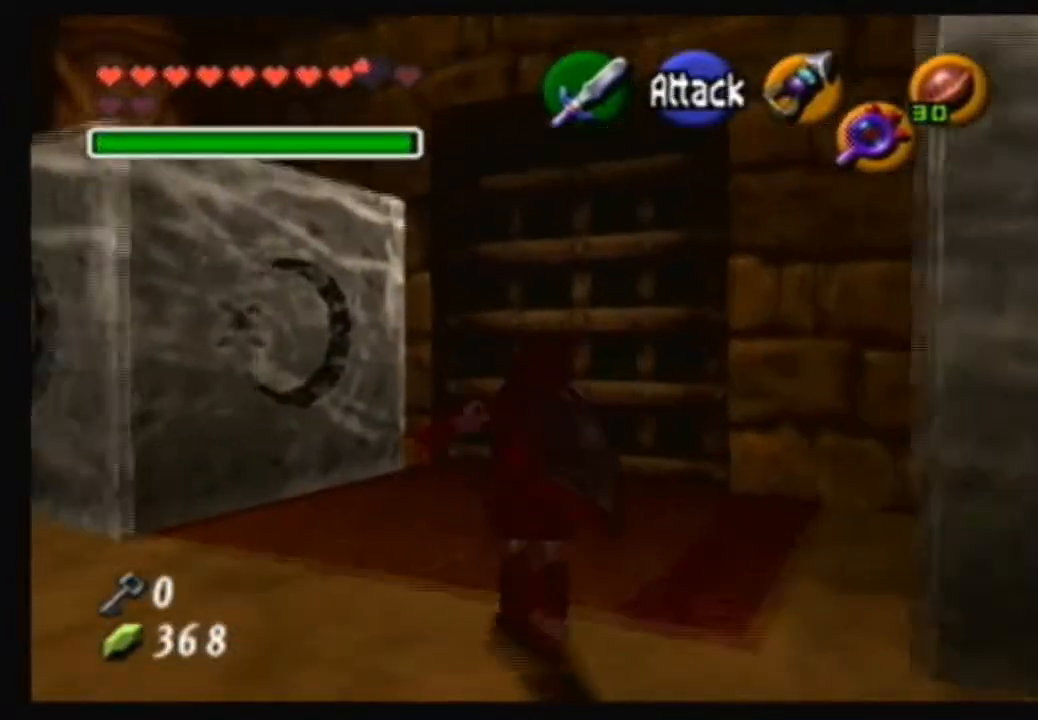
{"buttons": [], "left_stick": "up-right", "right_stick": "center", "events": [[433, "left_stick", "up-right"]]}
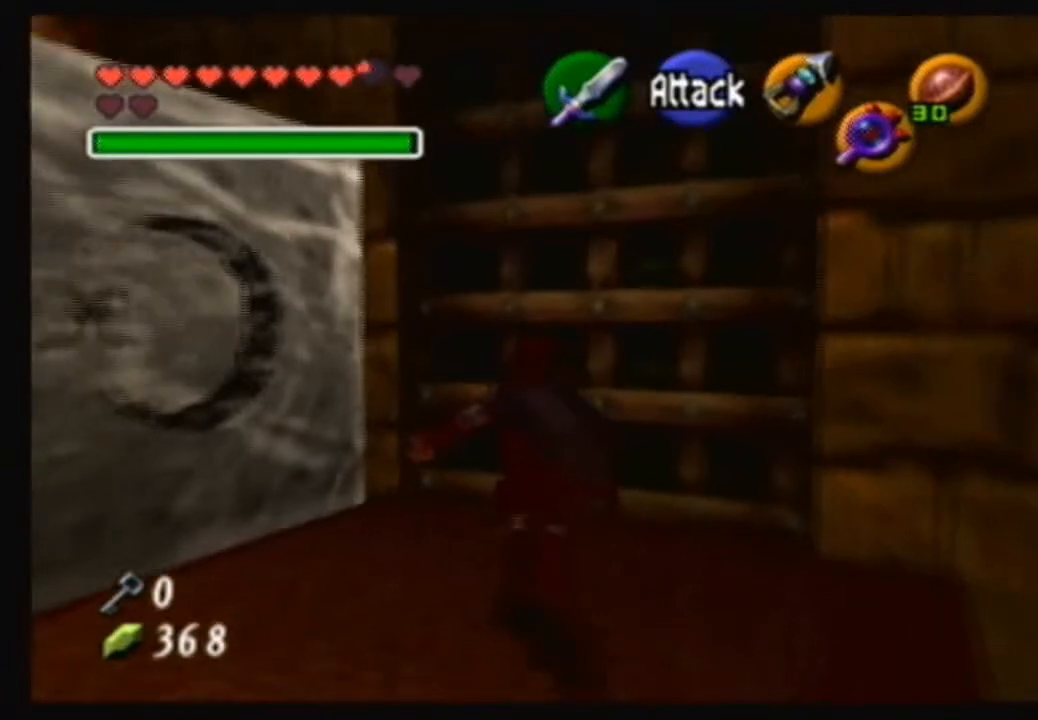
{"buttons": [], "left_stick": "center", "right_stick": "center", "events": [[67, "left_stick", "up"], [200, "A", "down"], [234, "left_stick", "center"], [300, "A", "up"]]}
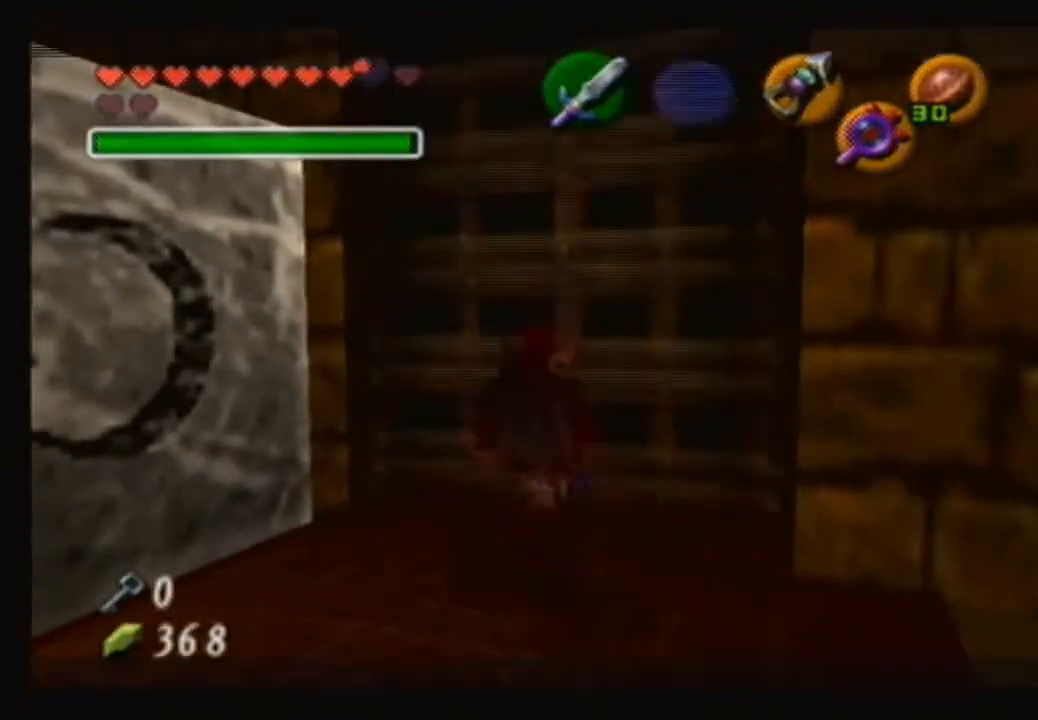
{"buttons": [], "left_stick": "center", "right_stick": "center", "events": []}
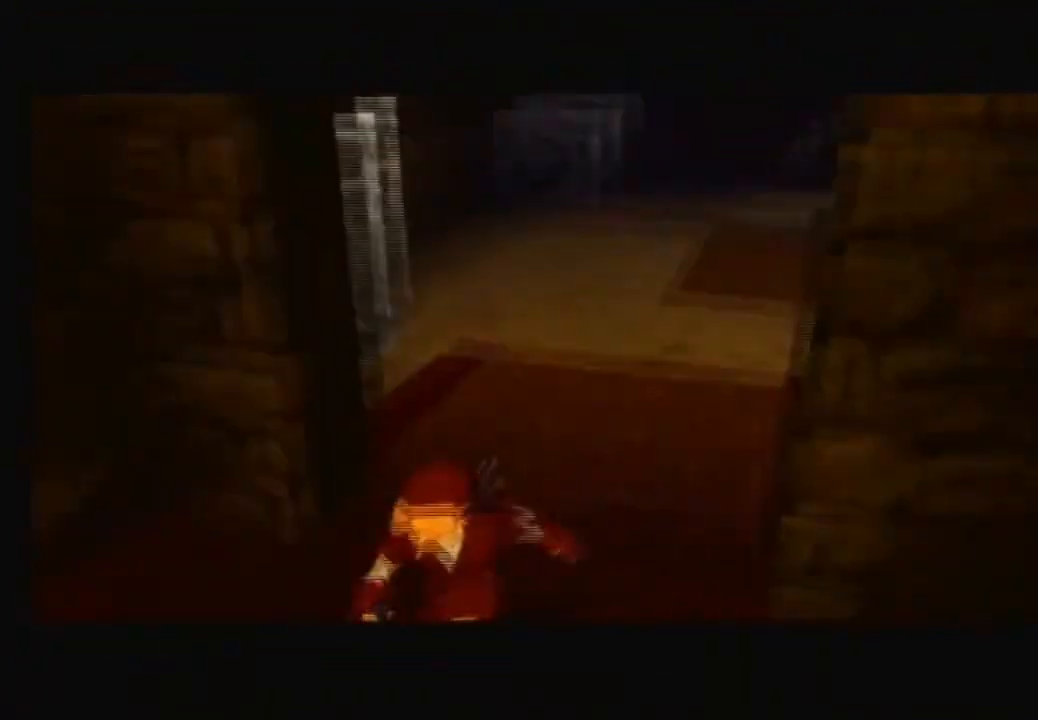
{"buttons": [], "left_stick": "center", "right_stick": "center", "events": []}
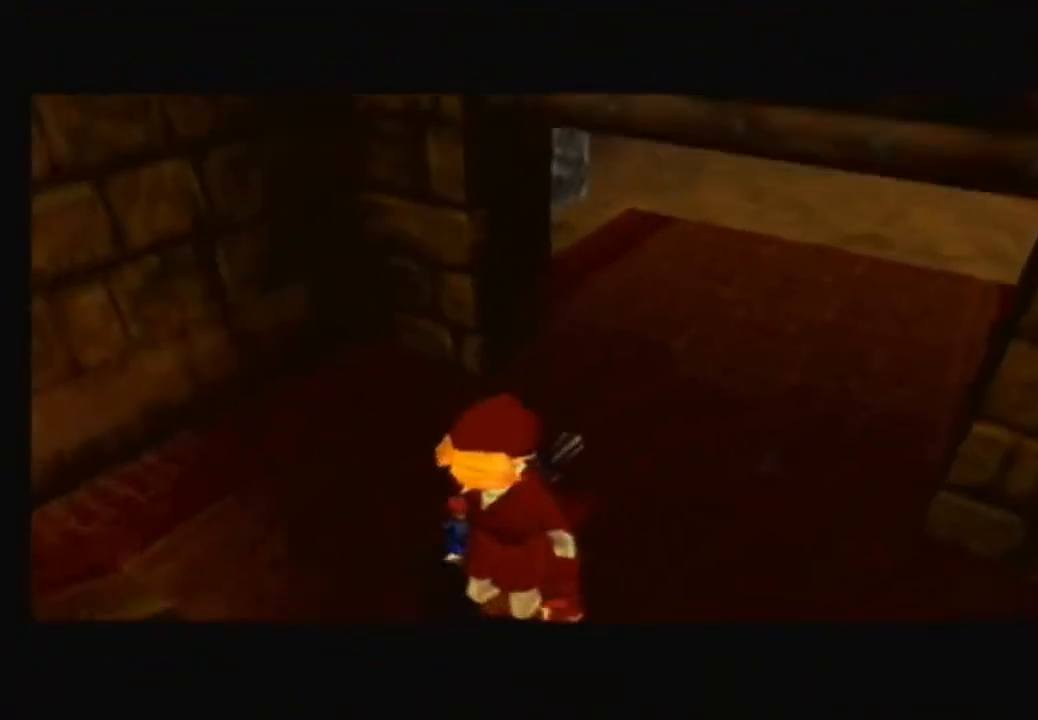
{"buttons": [], "left_stick": "center", "right_stick": "center", "events": []}
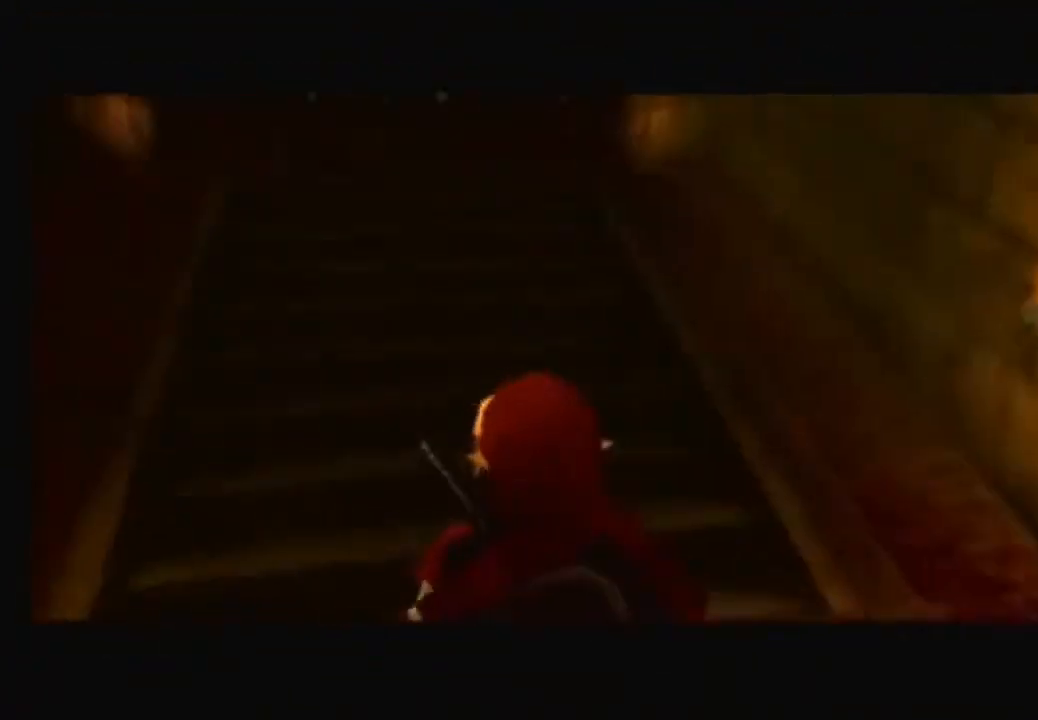
{"buttons": [], "left_stick": "center", "right_stick": "center", "events": []}
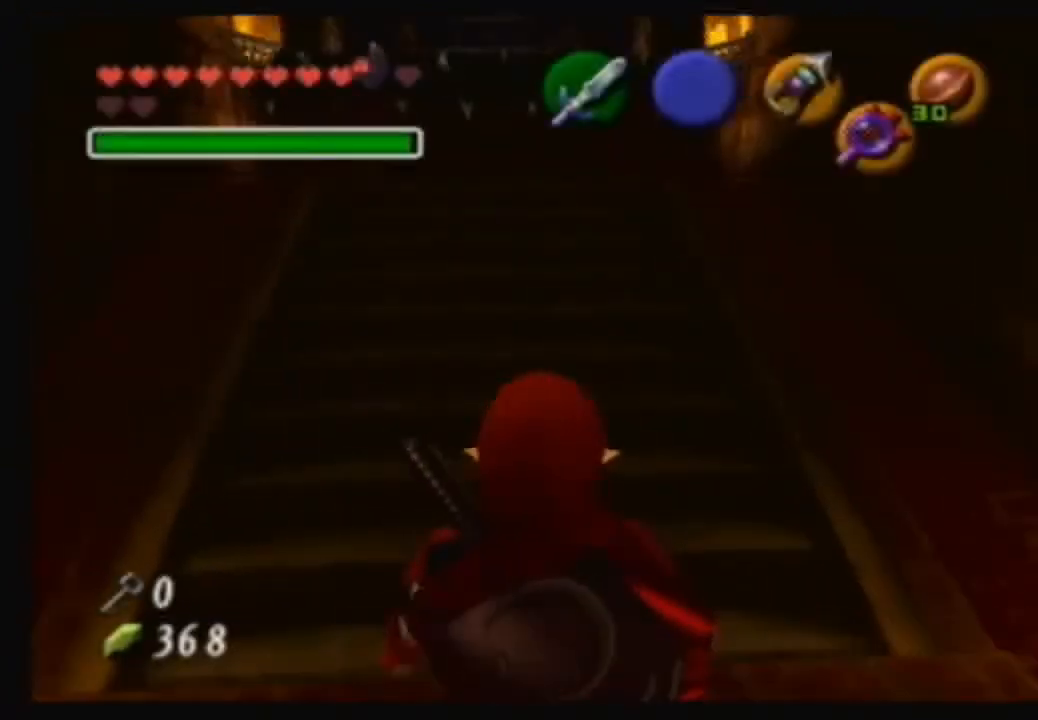
{"buttons": [], "left_stick": "center", "right_stick": "center", "events": []}
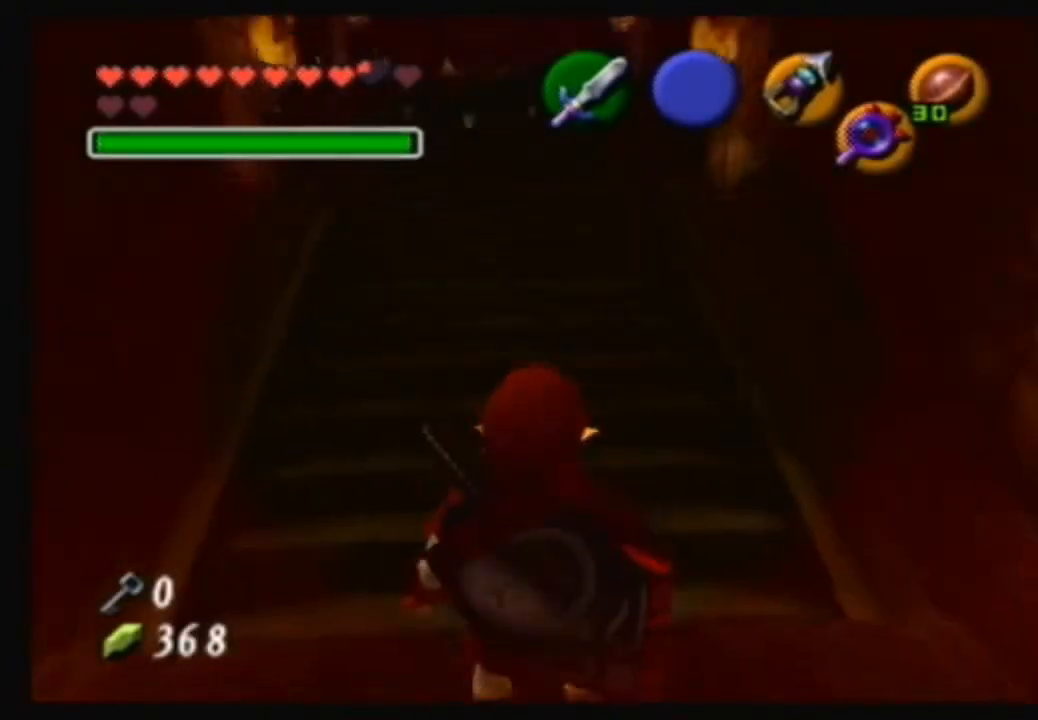
{"buttons": [], "left_stick": "up", "right_stick": "center", "events": [[300, "left_stick", "up-left"], [400, "left_stick", "up"]]}
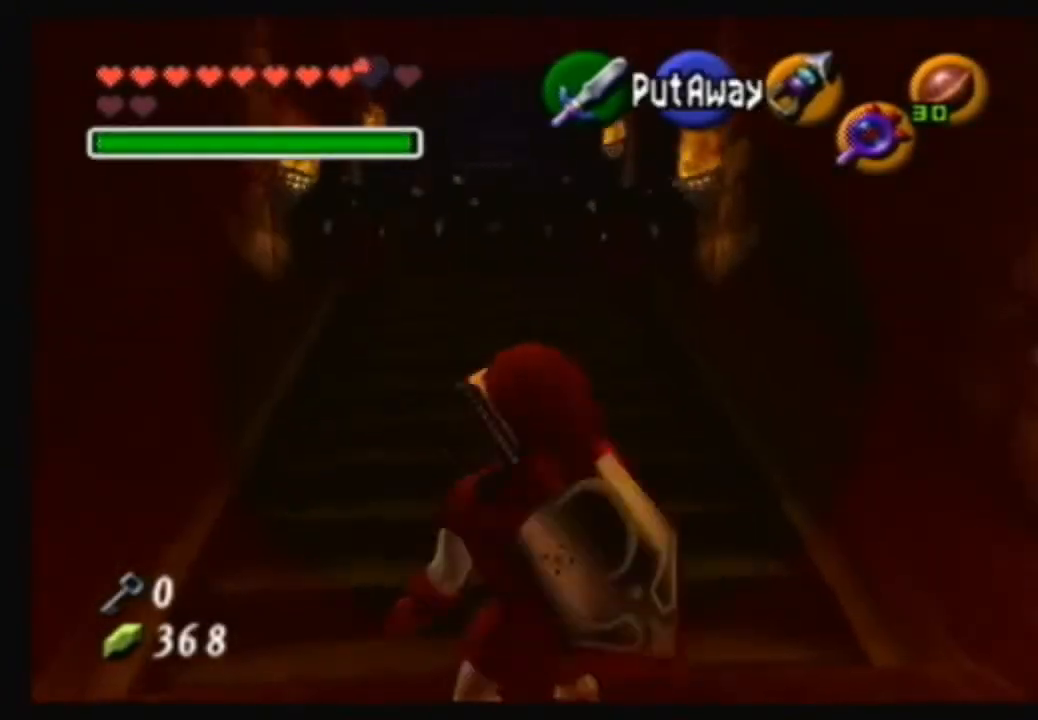
{"buttons": [], "left_stick": "center", "right_stick": "center", "events": [[334, "left_stick", "center"]]}
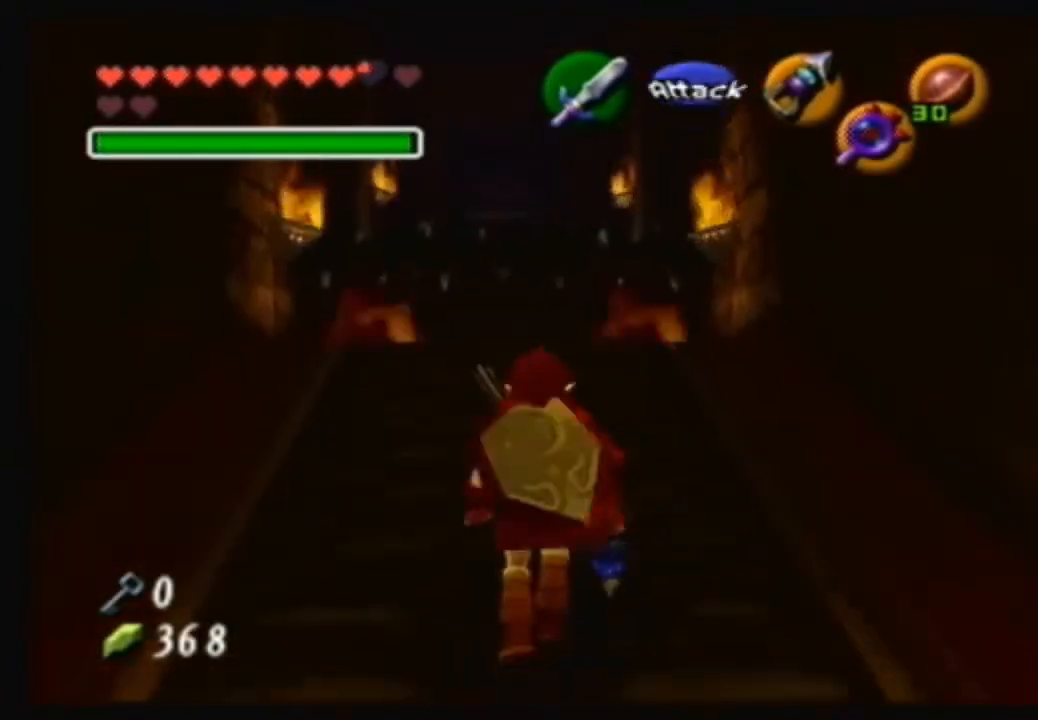
{"buttons": [], "left_stick": "center", "right_stick": "center", "events": []}
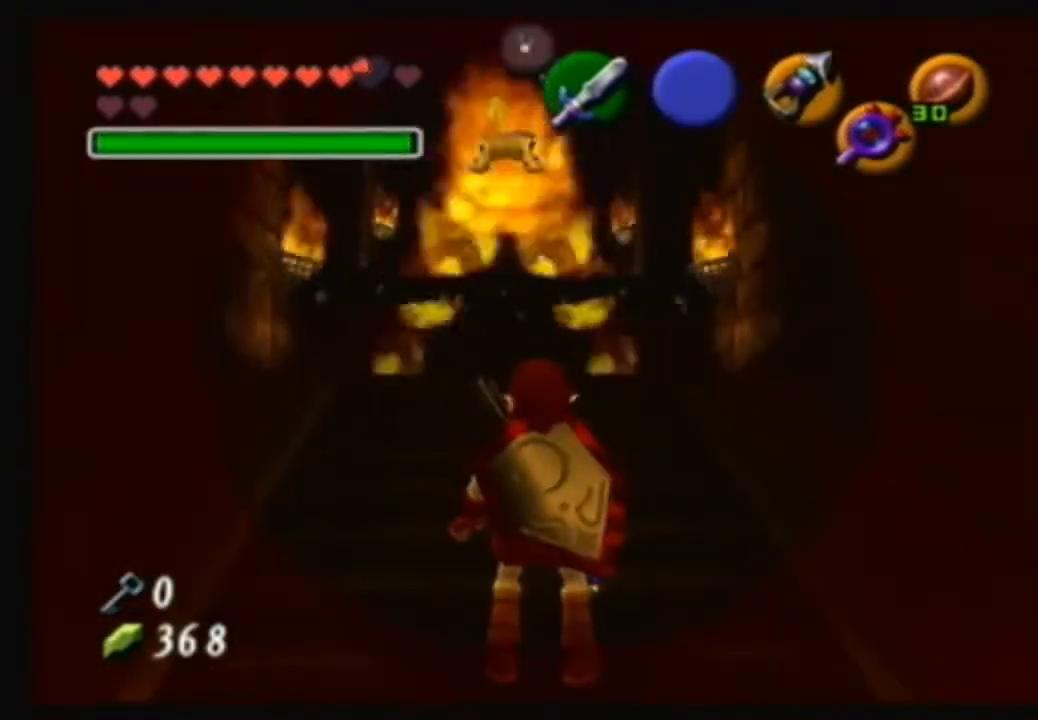
{"buttons": [], "left_stick": "up", "right_stick": "center", "events": [[234, "left_stick", "up"]]}
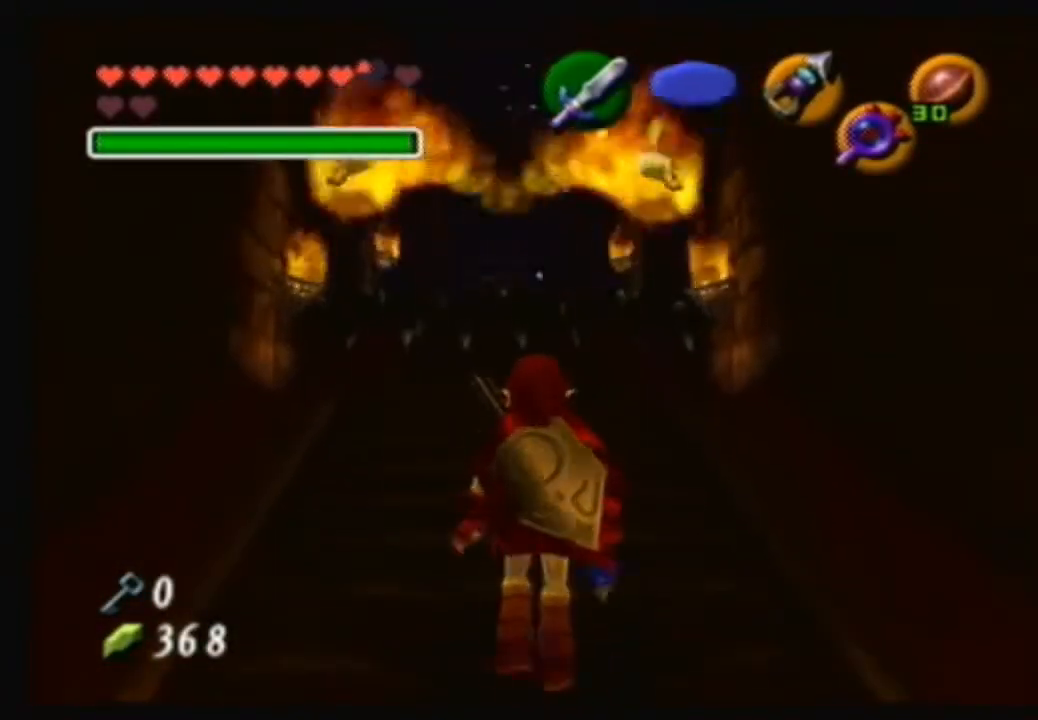
{"buttons": [], "left_stick": "center", "right_stick": "center", "events": [[133, "left_stick", "center"], [267, "left_stick", "down"], [400, "left_stick", "center"]]}
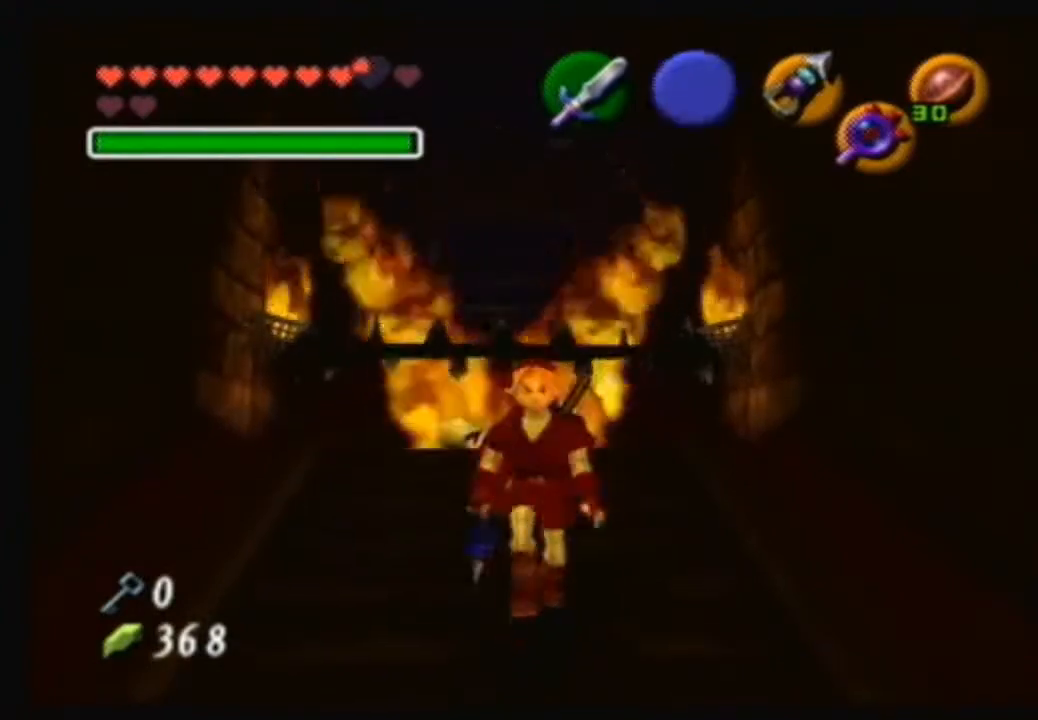
{"buttons": [], "left_stick": "center", "right_stick": "center", "events": []}